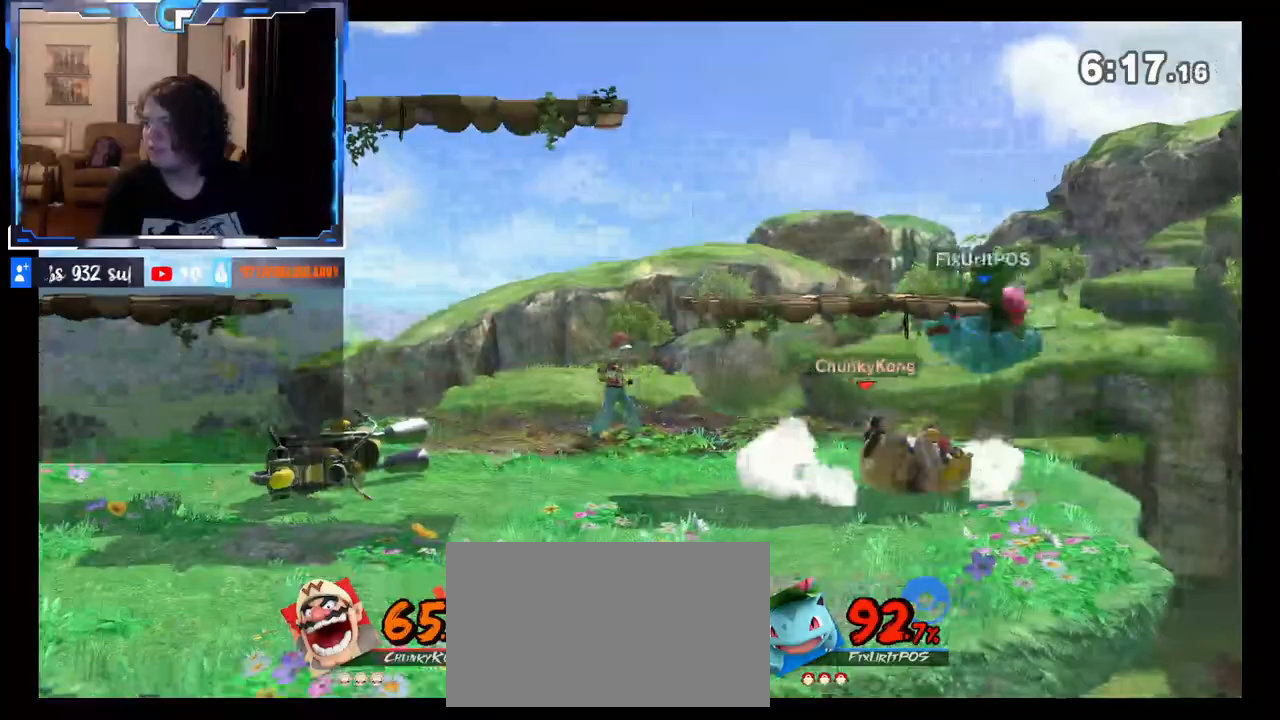
Gameplay with a controller (Nintendo layout); each line is a JSON object with the inputs held at the frame after it. "events" lists button and stick changes between this image and that frame as [ms after this image, input, new state], when the widget could be followed in between. Not read: L3 R3.
{"buttons": [], "left_stick": "center", "right_stick": "center", "events": [[67, "left_stick", "left"], [283, "R1", "down"], [383, "R1", "up"], [450, "left_stick", "center"]]}
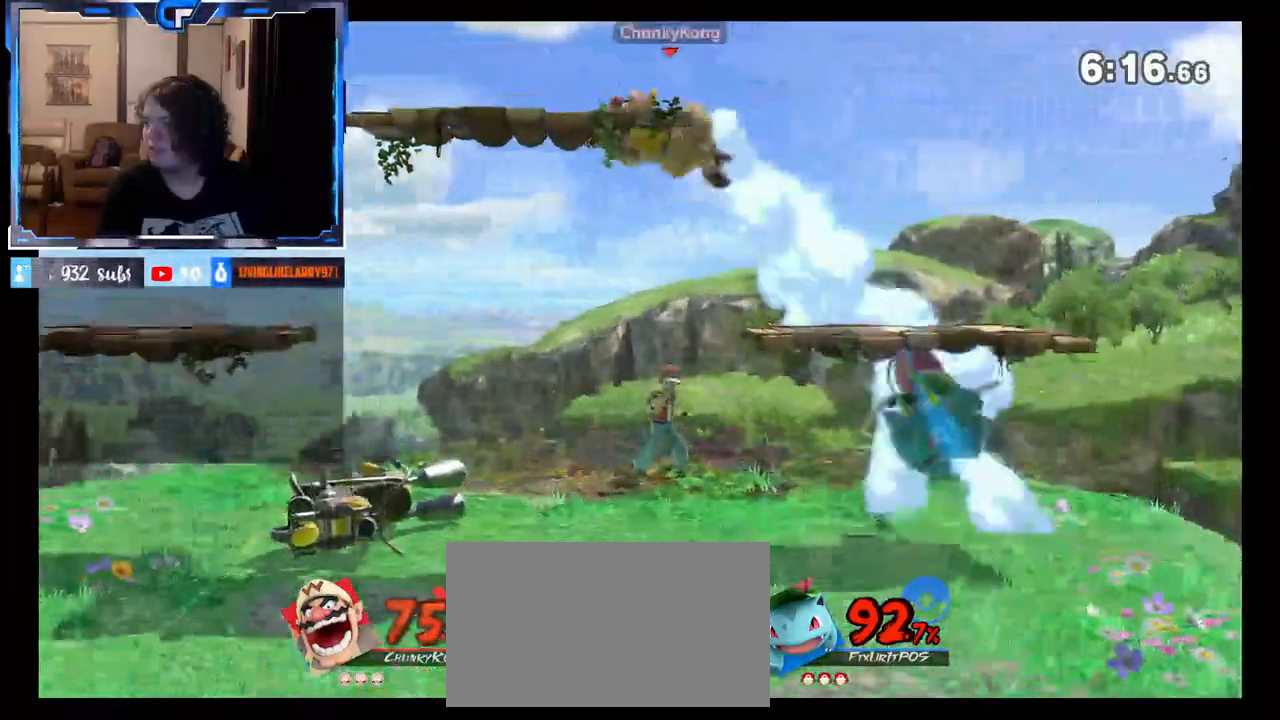
{"buttons": ["R1"], "left_stick": "center", "right_stick": "center", "events": [[433, "R1", "down"]]}
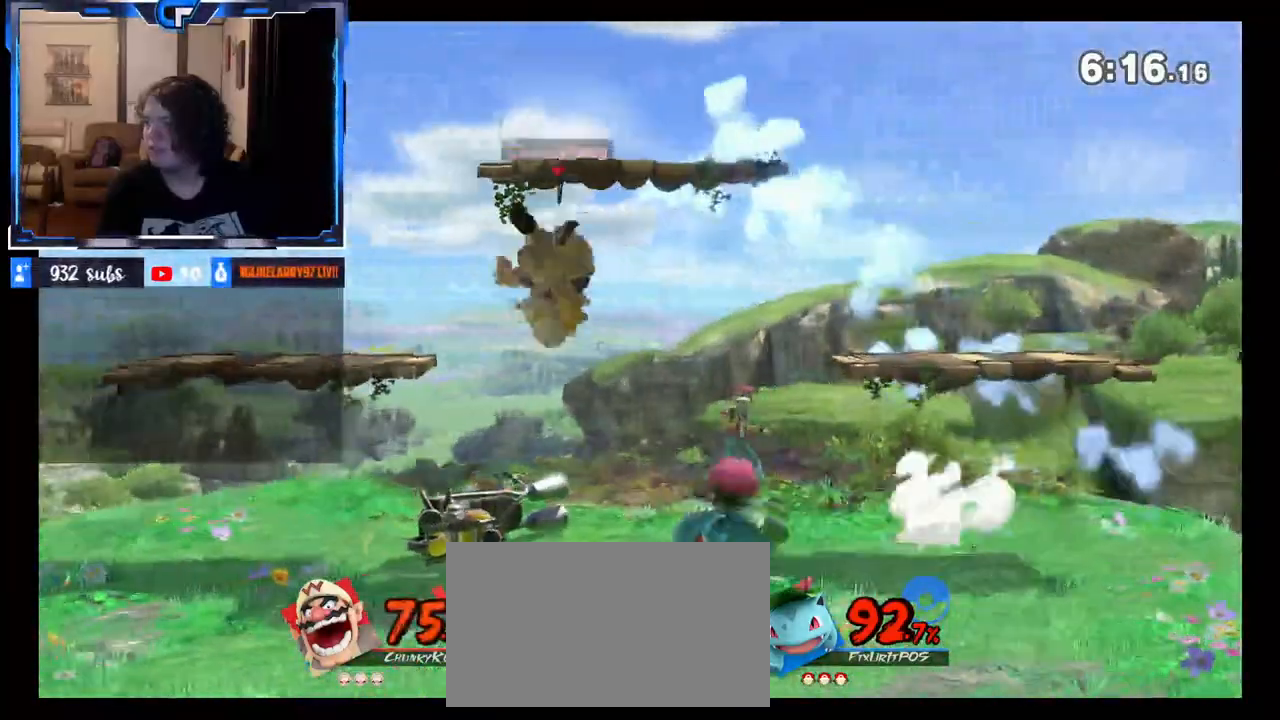
{"buttons": [], "left_stick": "center", "right_stick": "center", "events": [[17, "R1", "up"], [33, "left_stick", "right"], [217, "left_stick", "center"], [383, "R1", "down"], [500, "R1", "up"]]}
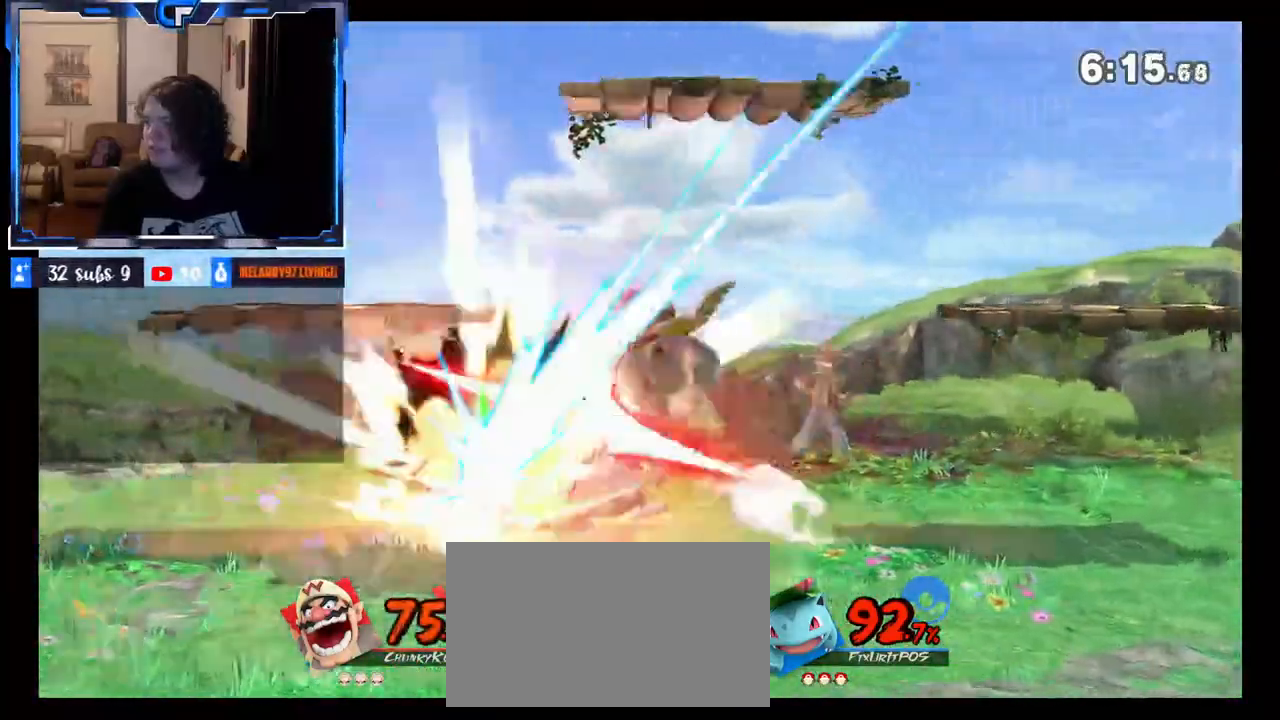
{"buttons": [], "left_stick": "center", "right_stick": "center", "events": [[50, "left_stick", "up"], [83, "A", "down"], [167, "A", "up"], [217, "left_stick", "center"]]}
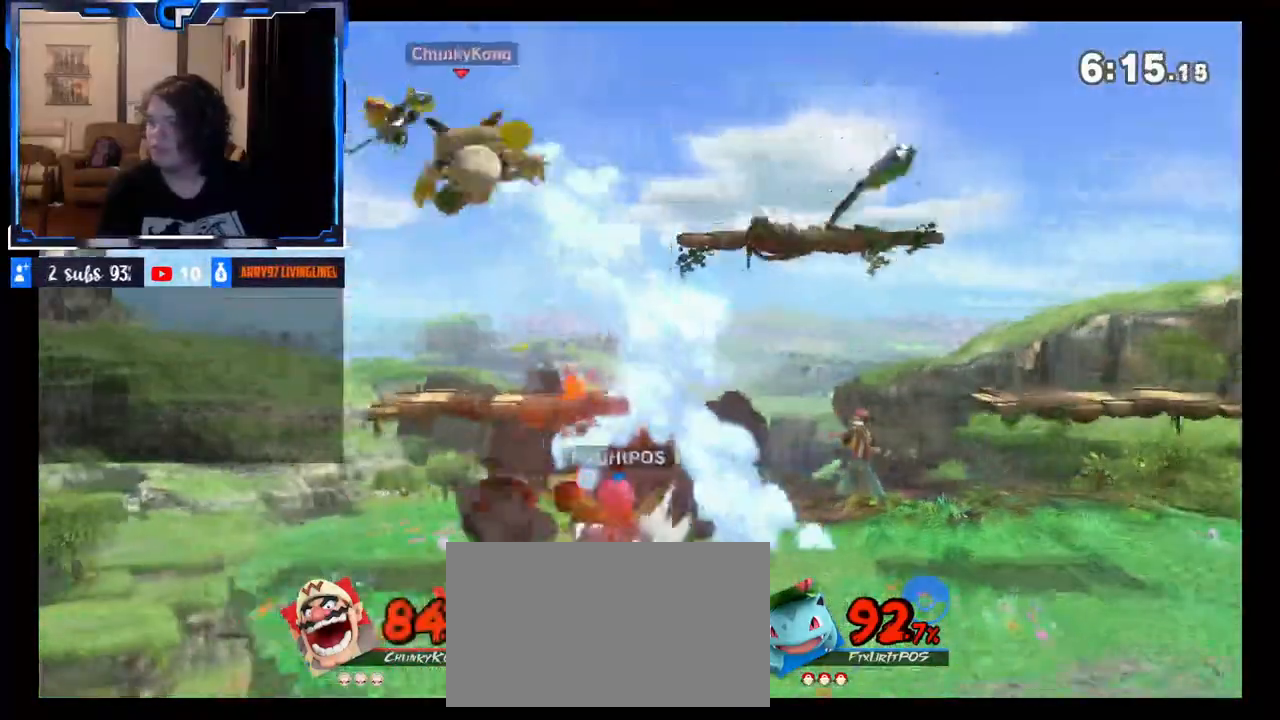
{"buttons": [], "left_stick": "right", "right_stick": "center", "events": [[133, "left_stick", "left"], [433, "left_stick", "right"]]}
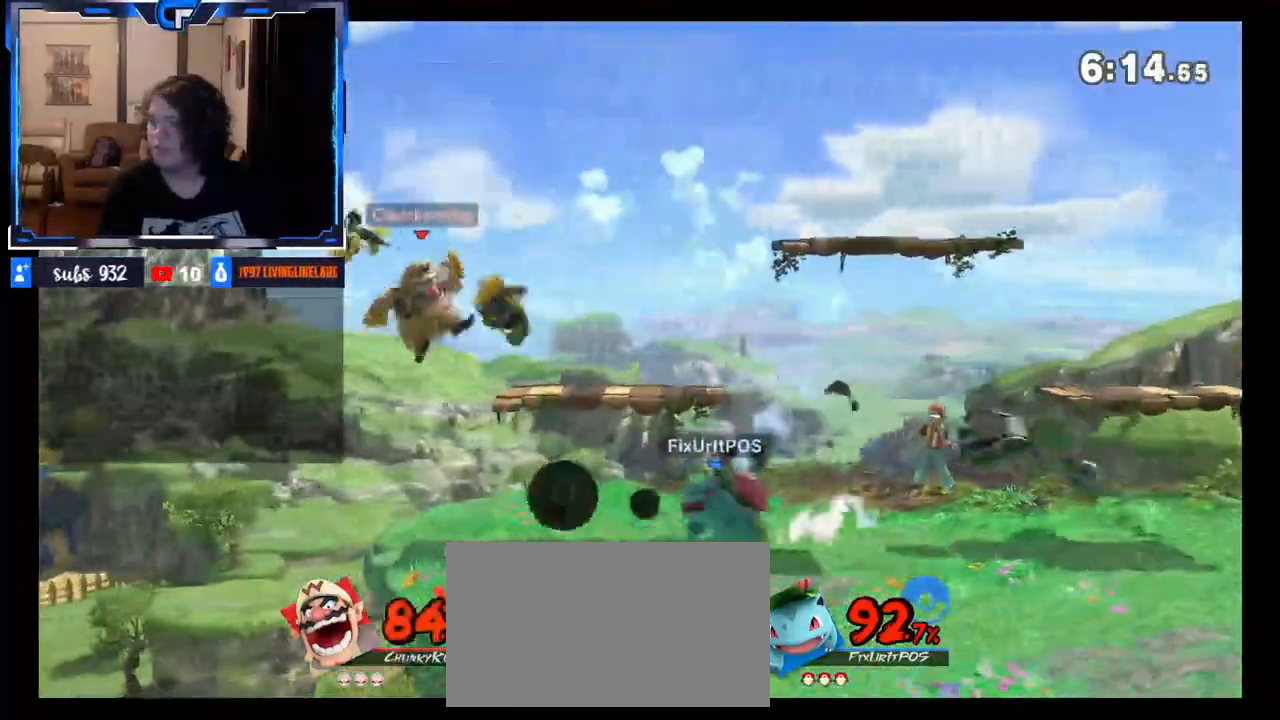
{"buttons": [], "left_stick": "right", "right_stick": "center", "events": [[83, "X", "down"], [200, "X", "up"]]}
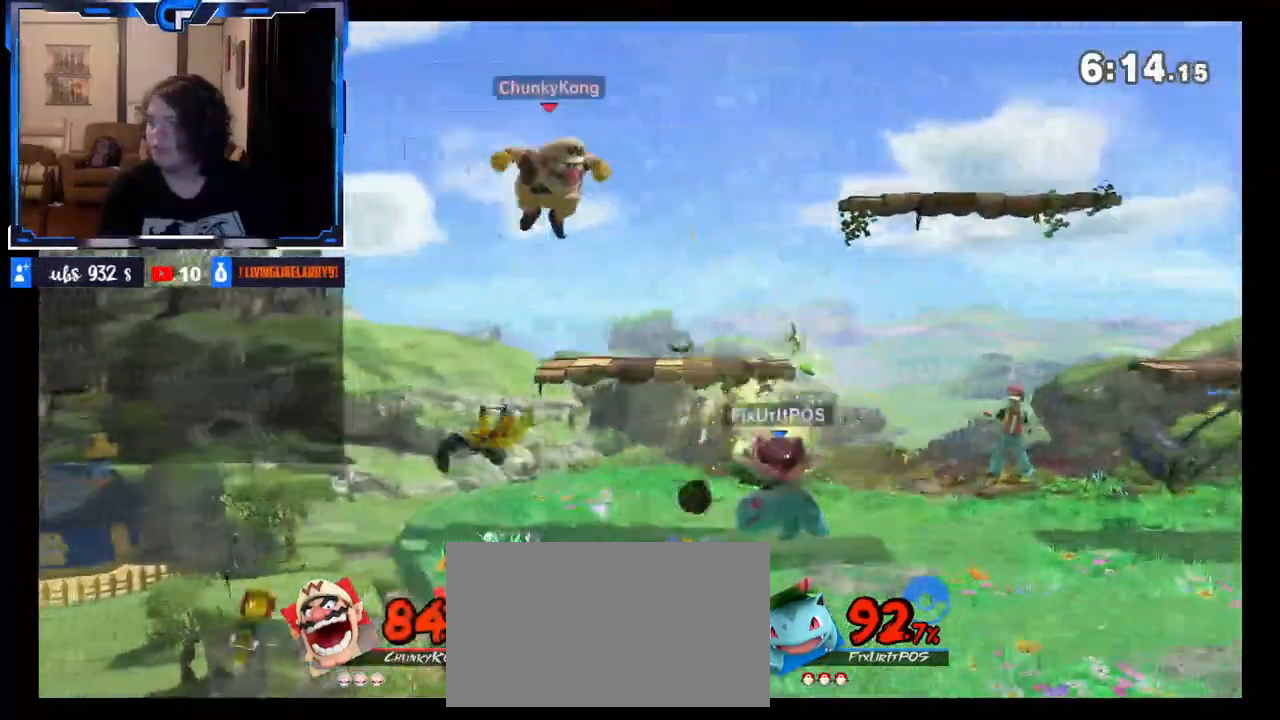
{"buttons": [], "left_stick": "center", "right_stick": "center", "events": [[33, "left_stick", "down"], [250, "right_stick", "right"], [267, "left_stick", "down-right"], [383, "right_stick", "center"], [417, "left_stick", "center"]]}
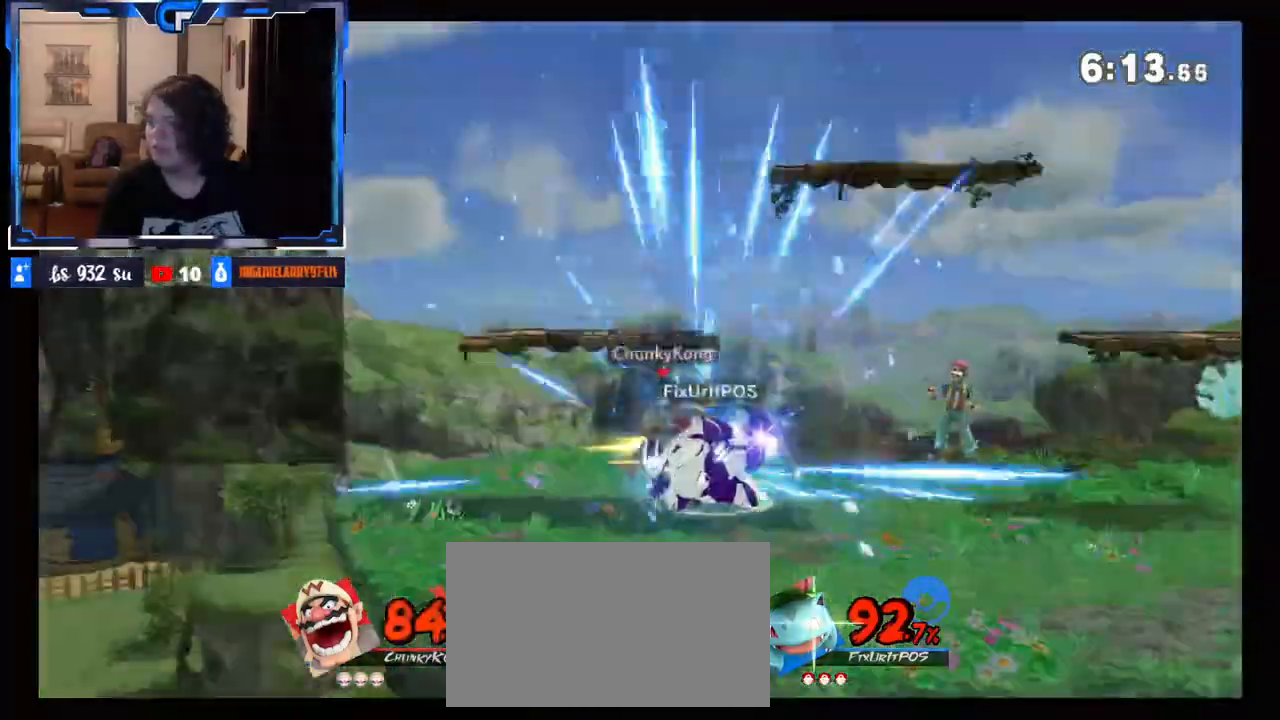
{"buttons": ["R1"], "left_stick": "right", "right_stick": "center", "events": [[117, "left_stick", "right"], [300, "R1", "down"], [417, "R1", "up"], [467, "R1", "down"]]}
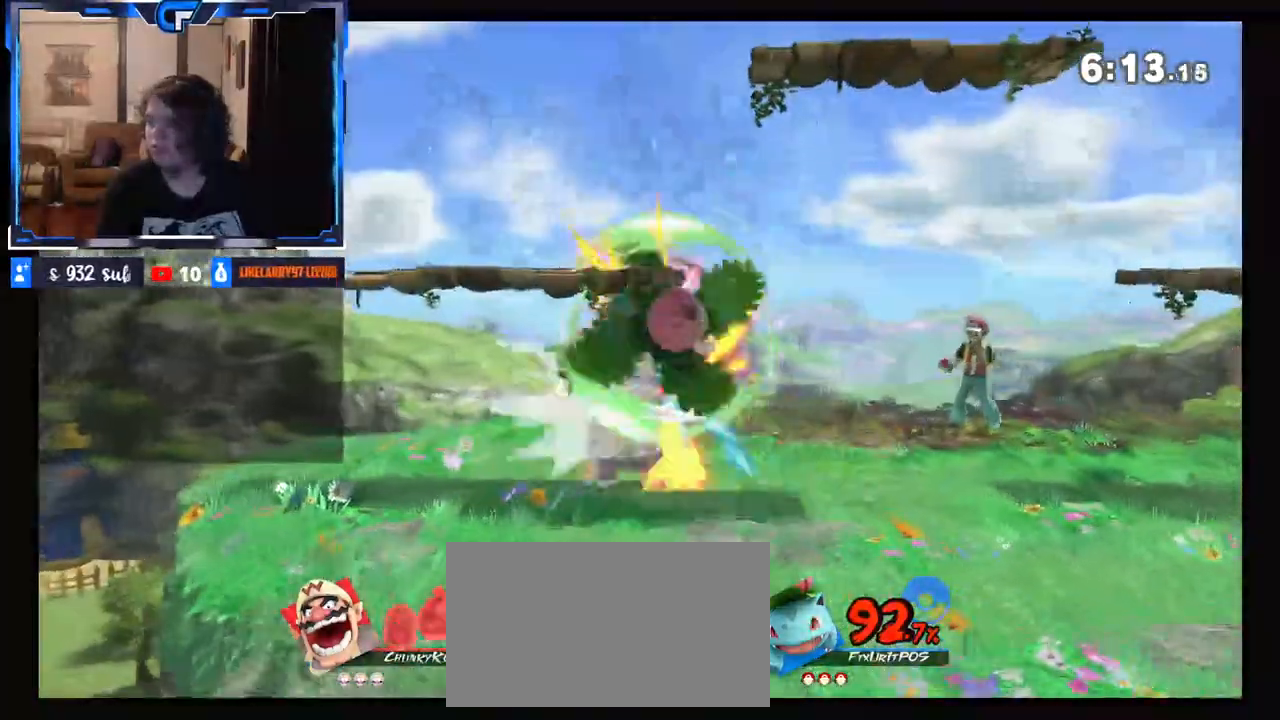
{"buttons": [], "left_stick": "right", "right_stick": "center", "events": [[183, "R1", "up"], [317, "left_stick", "up"], [367, "left_stick", "right"]]}
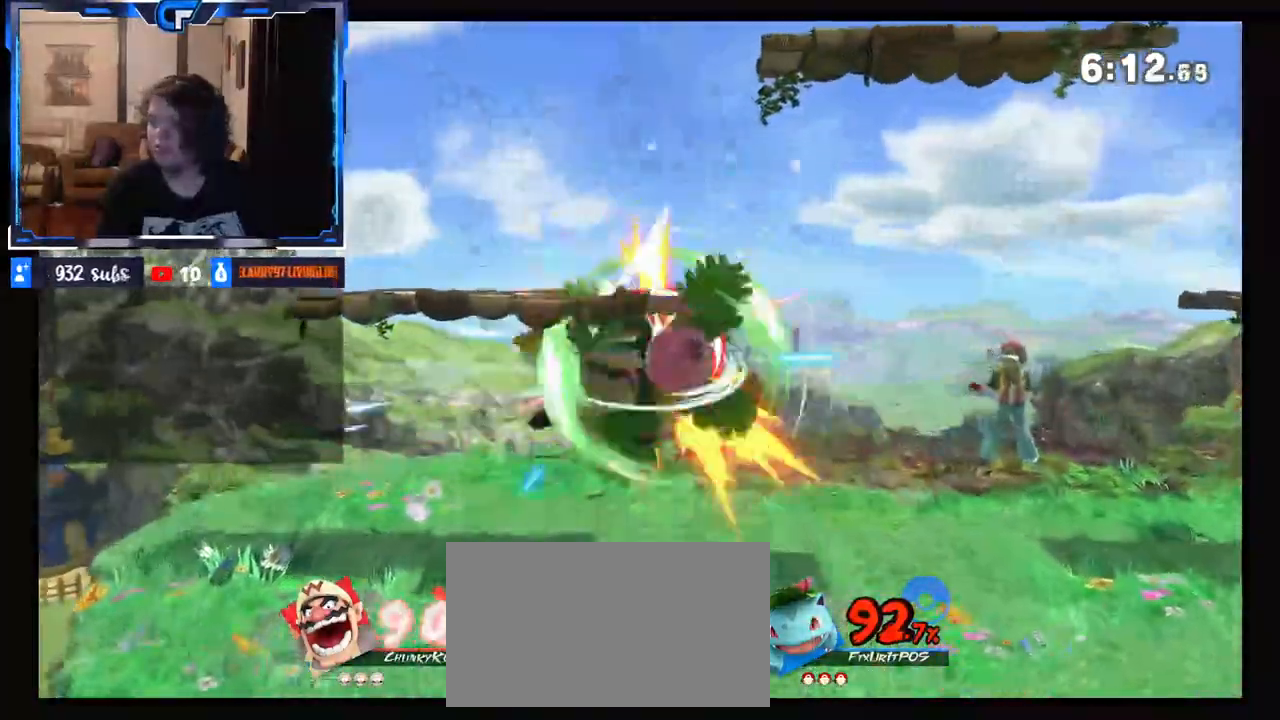
{"buttons": [], "left_stick": "right", "right_stick": "center", "events": [[317, "left_stick", "up"], [400, "left_stick", "right"]]}
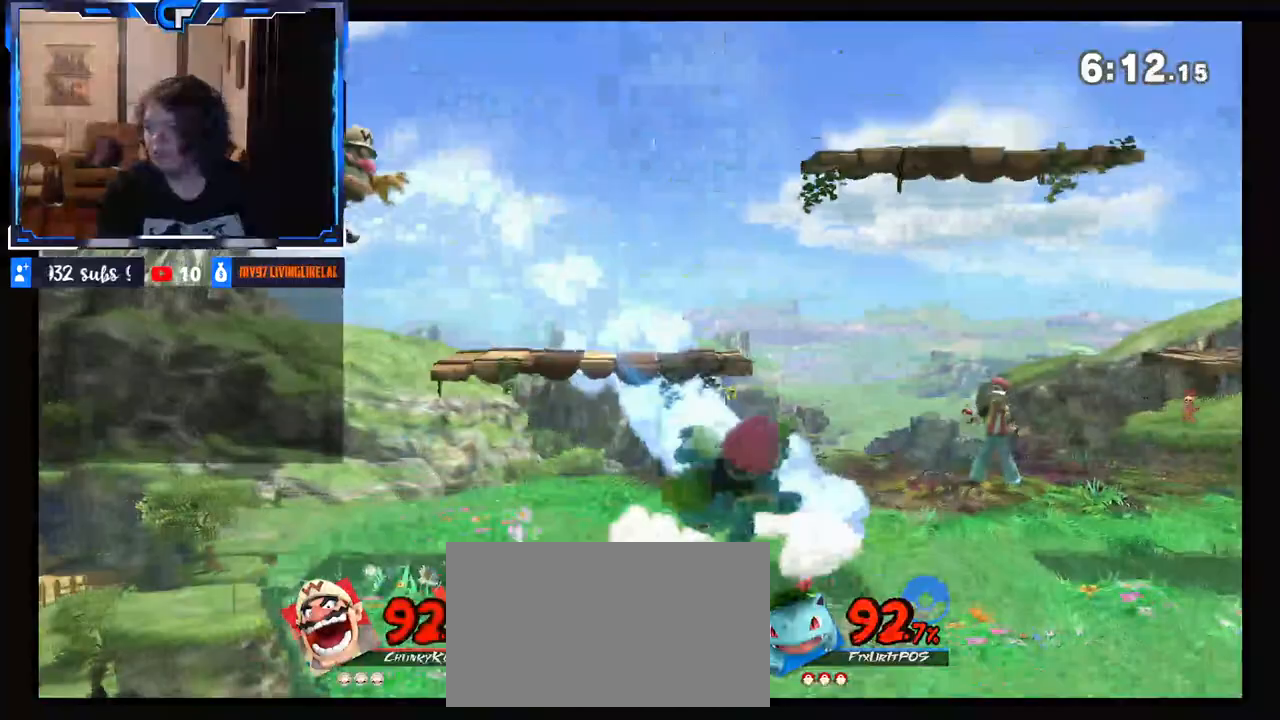
{"buttons": [], "left_stick": "center", "right_stick": "center", "events": [[100, "left_stick", "center"], [183, "left_stick", "left"], [500, "left_stick", "center"]]}
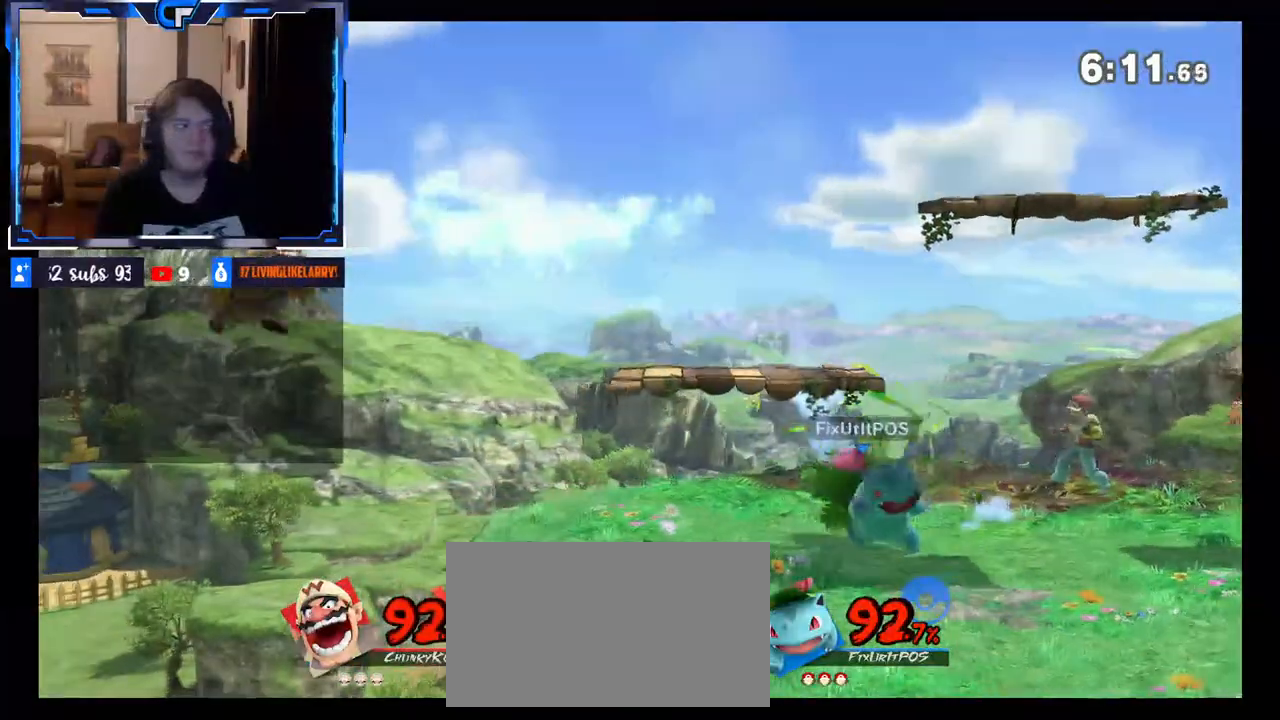
{"buttons": [], "left_stick": "right", "right_stick": "center", "events": [[83, "left_stick", "right"]]}
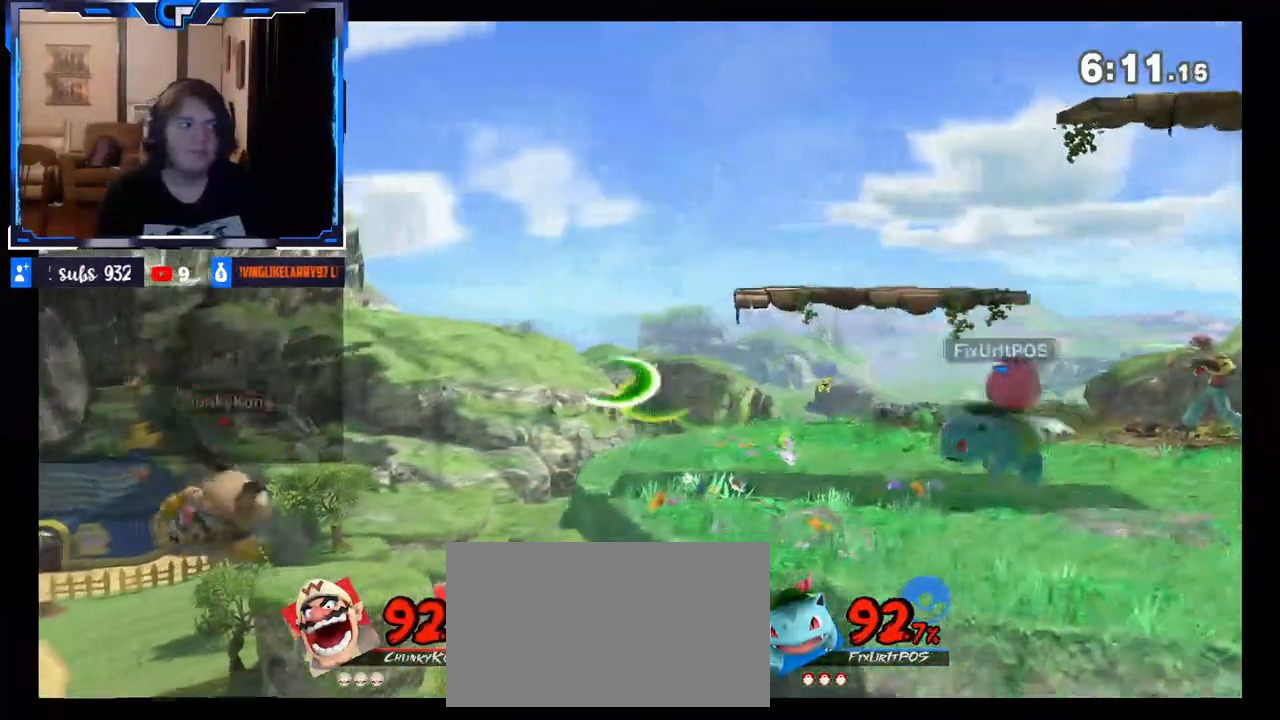
{"buttons": [], "left_stick": "up-right", "right_stick": "center", "events": [[300, "X", "down"], [383, "left_stick", "up-right"], [417, "X", "up"]]}
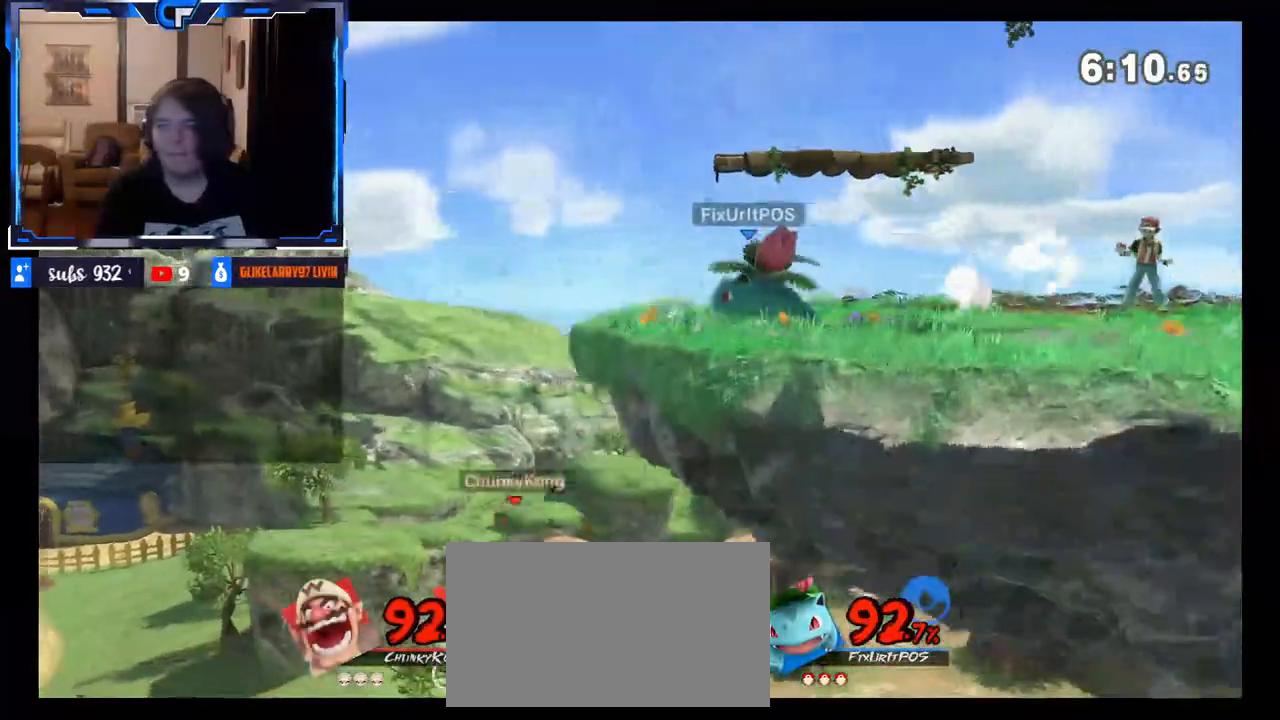
{"buttons": ["R1"], "left_stick": "center", "right_stick": "center", "events": [[350, "left_stick", "center"], [450, "R1", "down"]]}
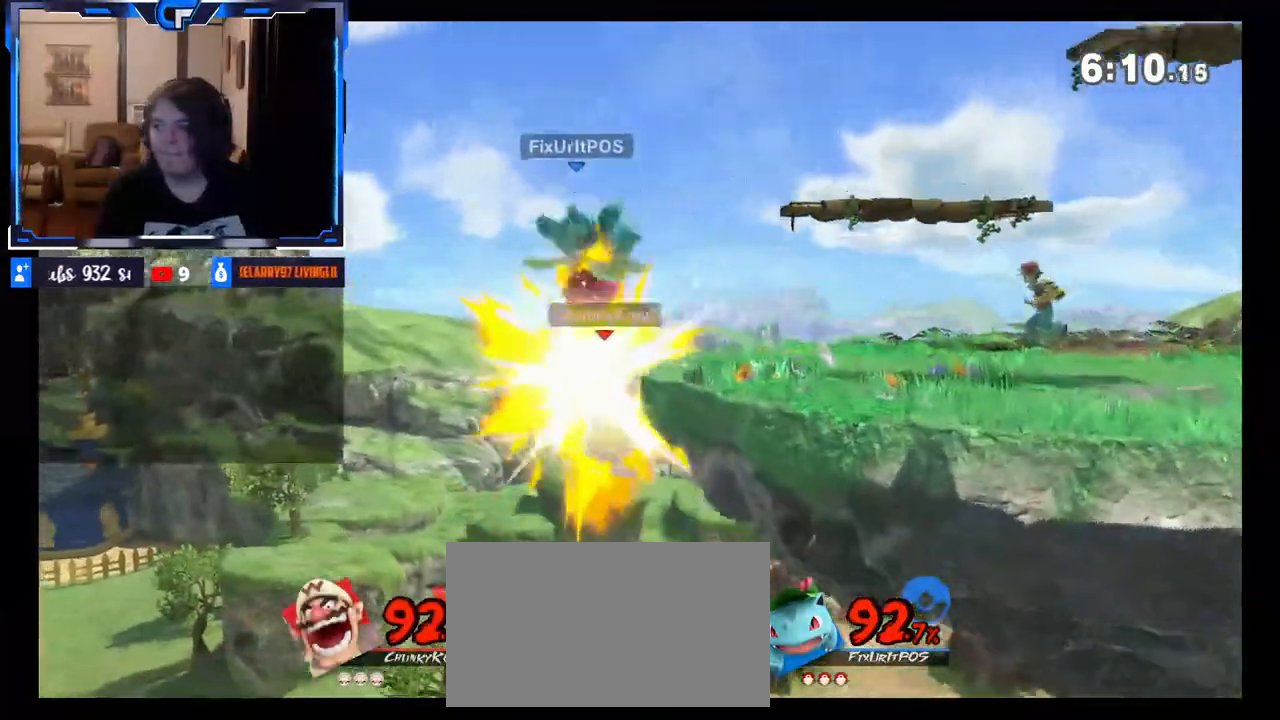
{"buttons": [], "left_stick": "center", "right_stick": "center", "events": [[67, "R1", "up"]]}
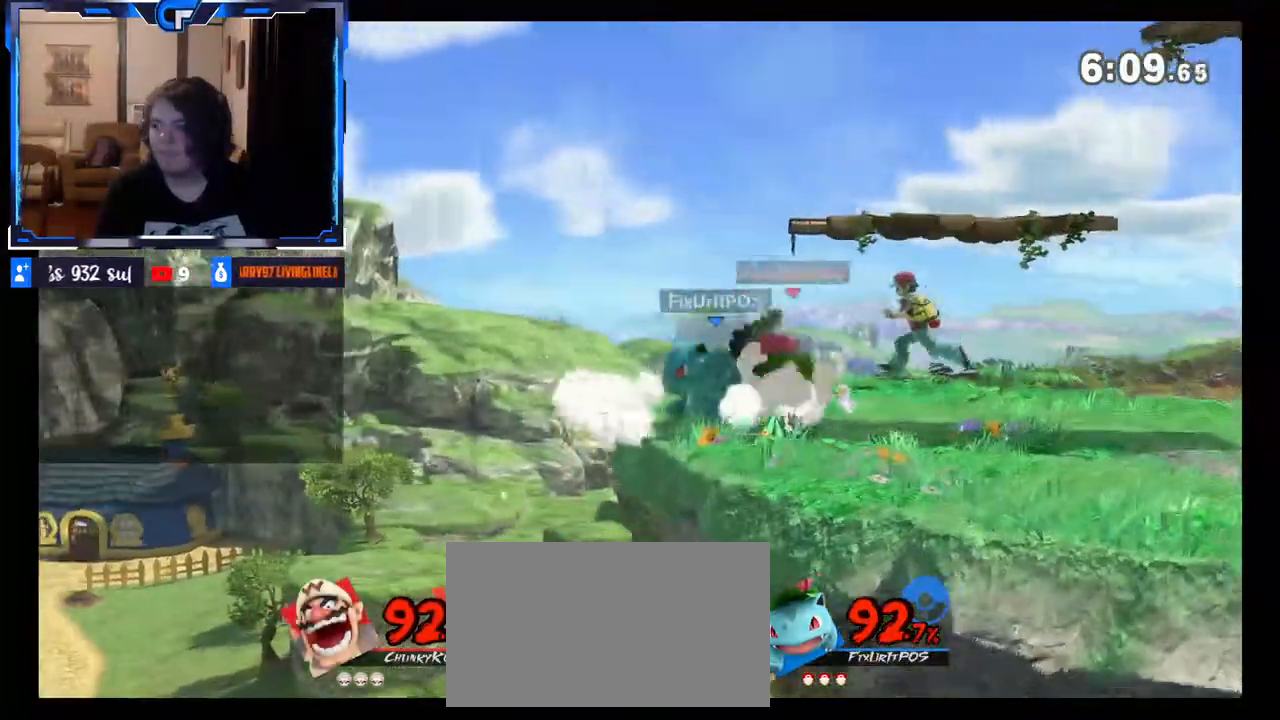
{"buttons": [], "left_stick": "center", "right_stick": "center", "events": [[217, "right_stick", "left"], [350, "right_stick", "center"]]}
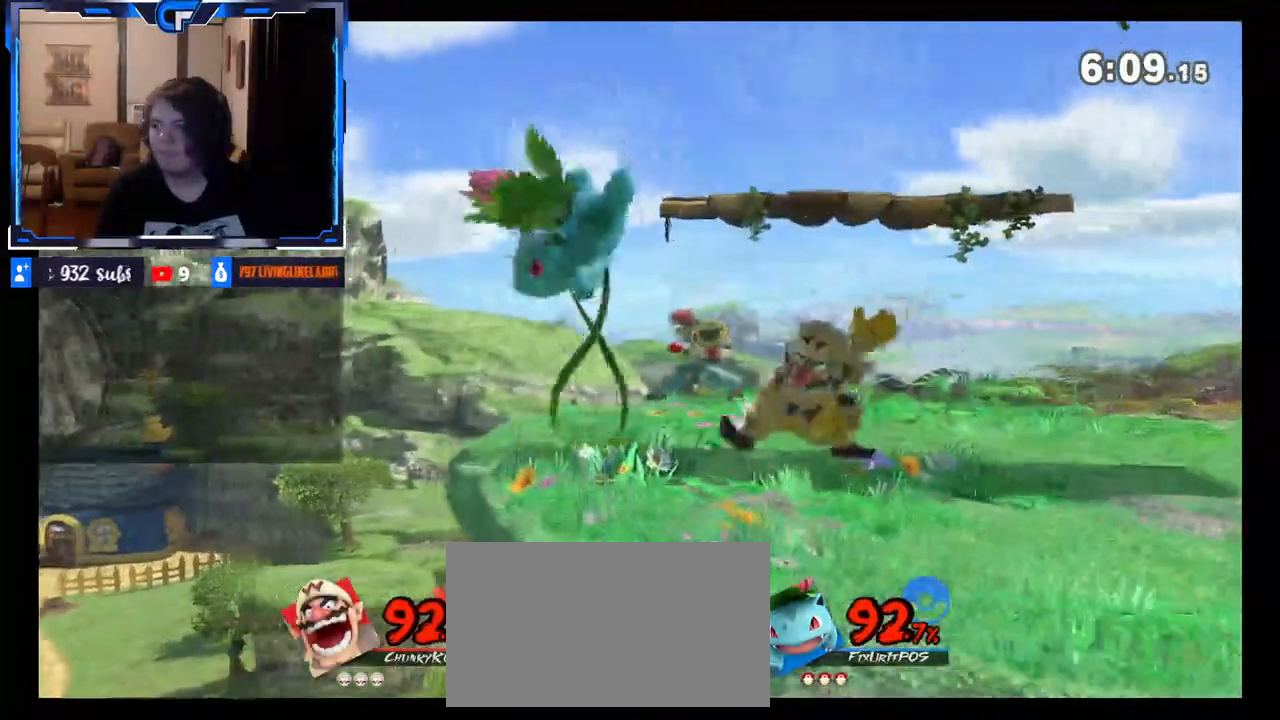
{"buttons": [], "left_stick": "center", "right_stick": "center", "events": []}
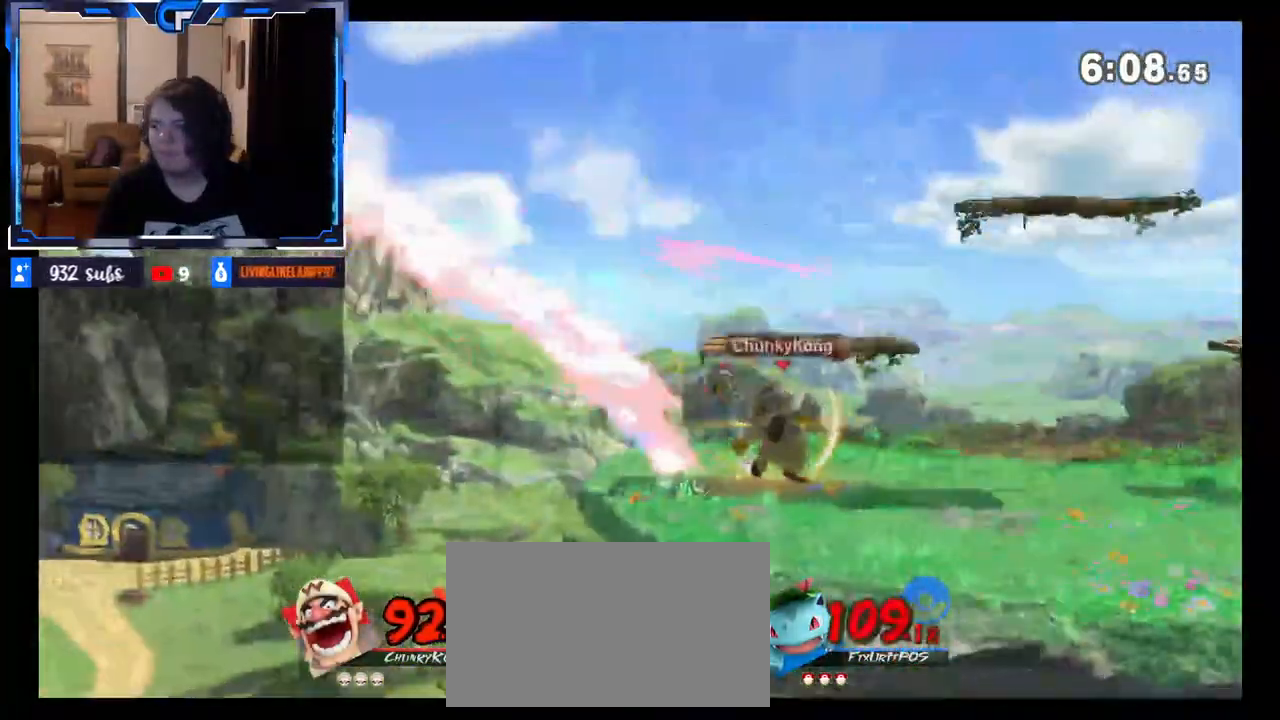
{"buttons": [], "left_stick": "down", "right_stick": "up", "events": [[83, "left_stick", "left"], [150, "X", "down"], [183, "X", "up"], [250, "left_stick", "right"], [433, "right_stick", "up"], [450, "left_stick", "down"]]}
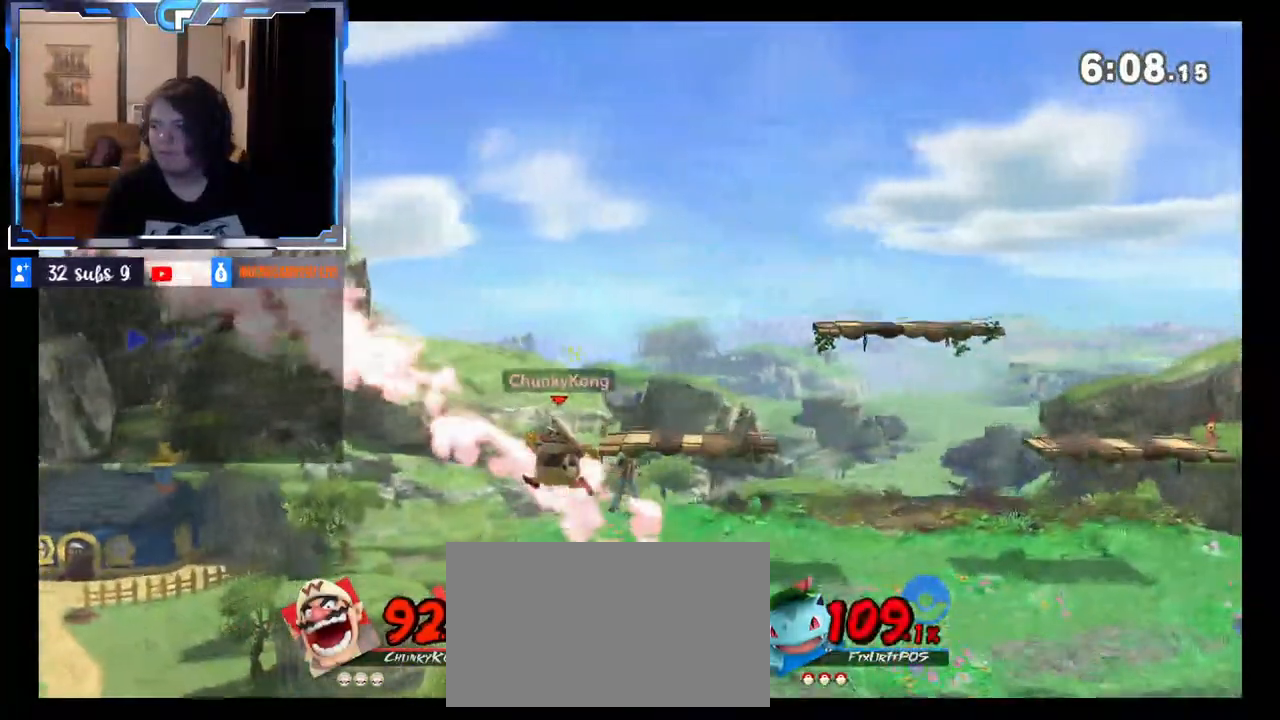
{"buttons": [], "left_stick": "left", "right_stick": "center", "events": [[33, "right_stick", "center"], [83, "left_stick", "center"], [183, "left_stick", "left"], [233, "X", "down"], [267, "X", "up"], [367, "B", "down"], [467, "B", "up"]]}
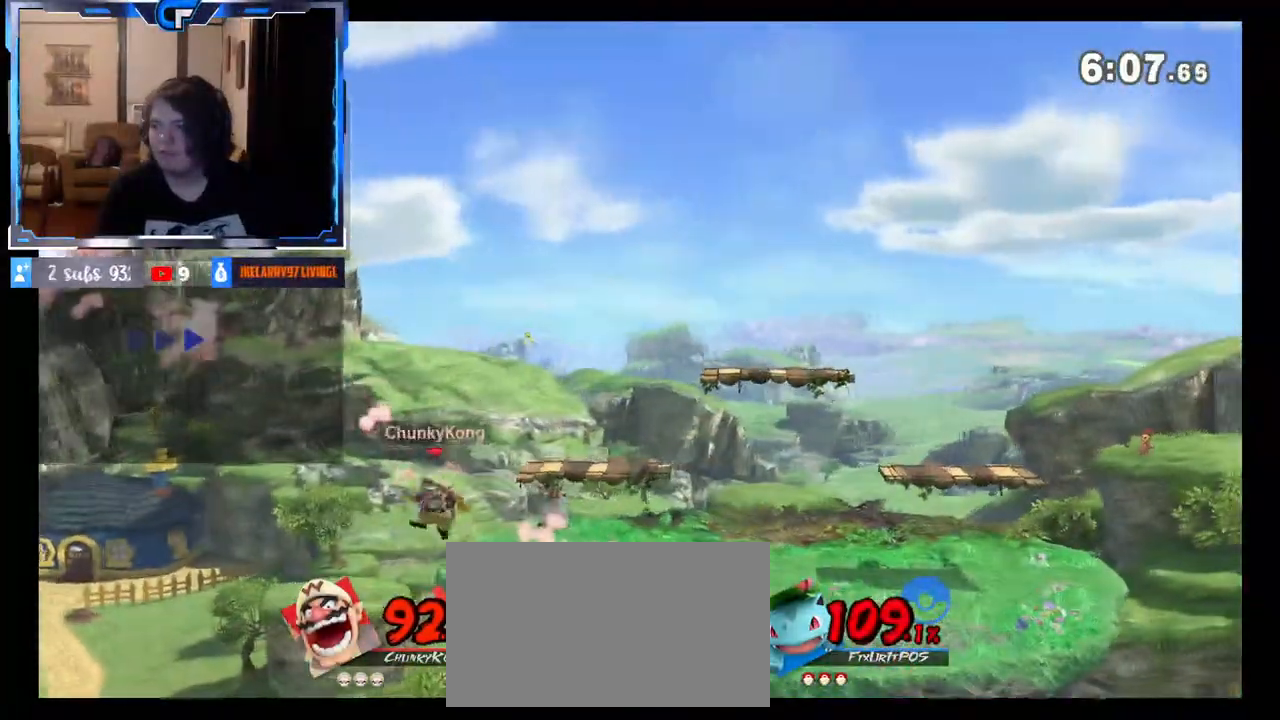
{"buttons": [], "left_stick": "right", "right_stick": "center", "events": [[83, "left_stick", "center"], [233, "A", "down"], [417, "A", "up"], [500, "left_stick", "right"]]}
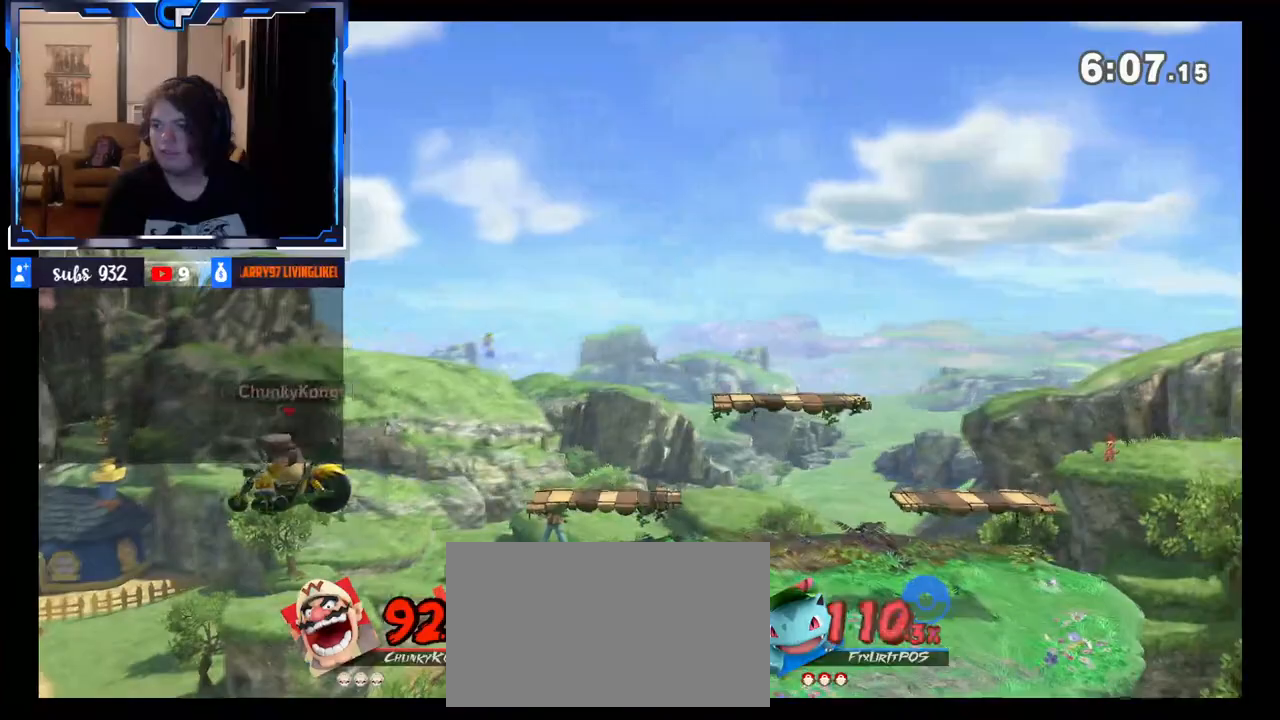
{"buttons": [], "left_stick": "right", "right_stick": "center", "events": [[367, "L1", "down"], [433, "L1", "up"]]}
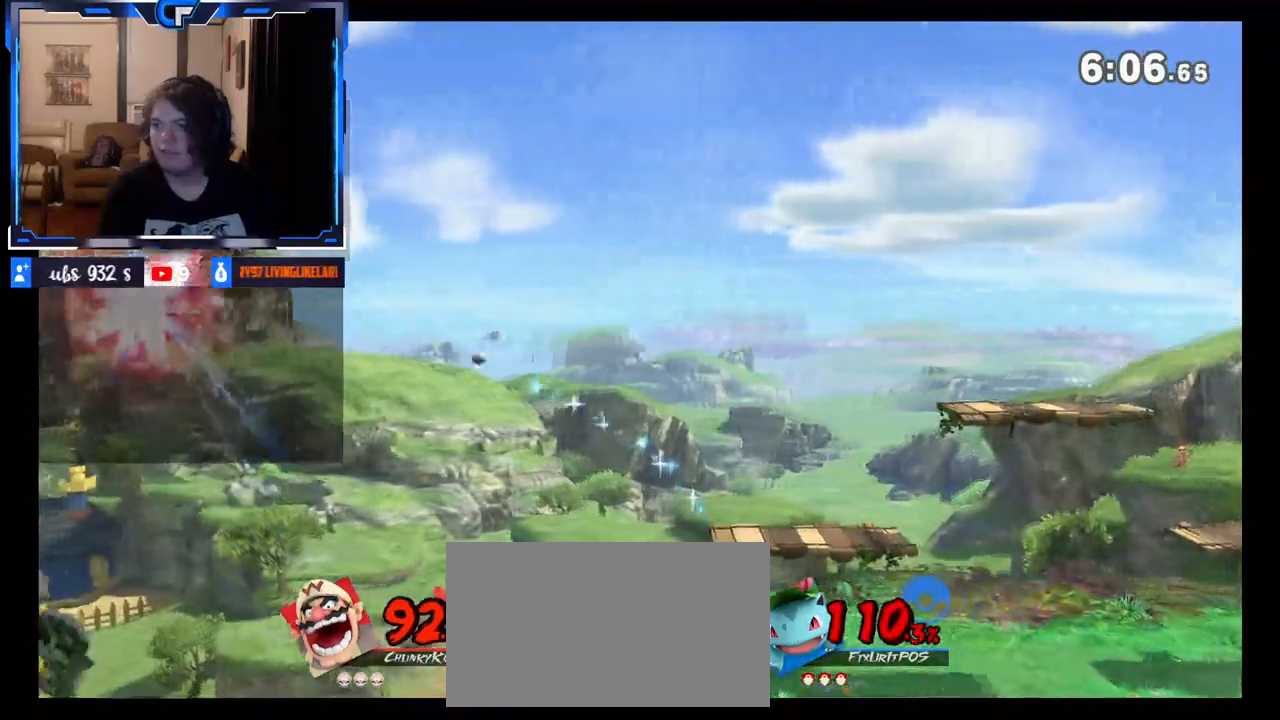
{"buttons": [], "left_stick": "left", "right_stick": "center", "events": [[283, "left_stick", "left"]]}
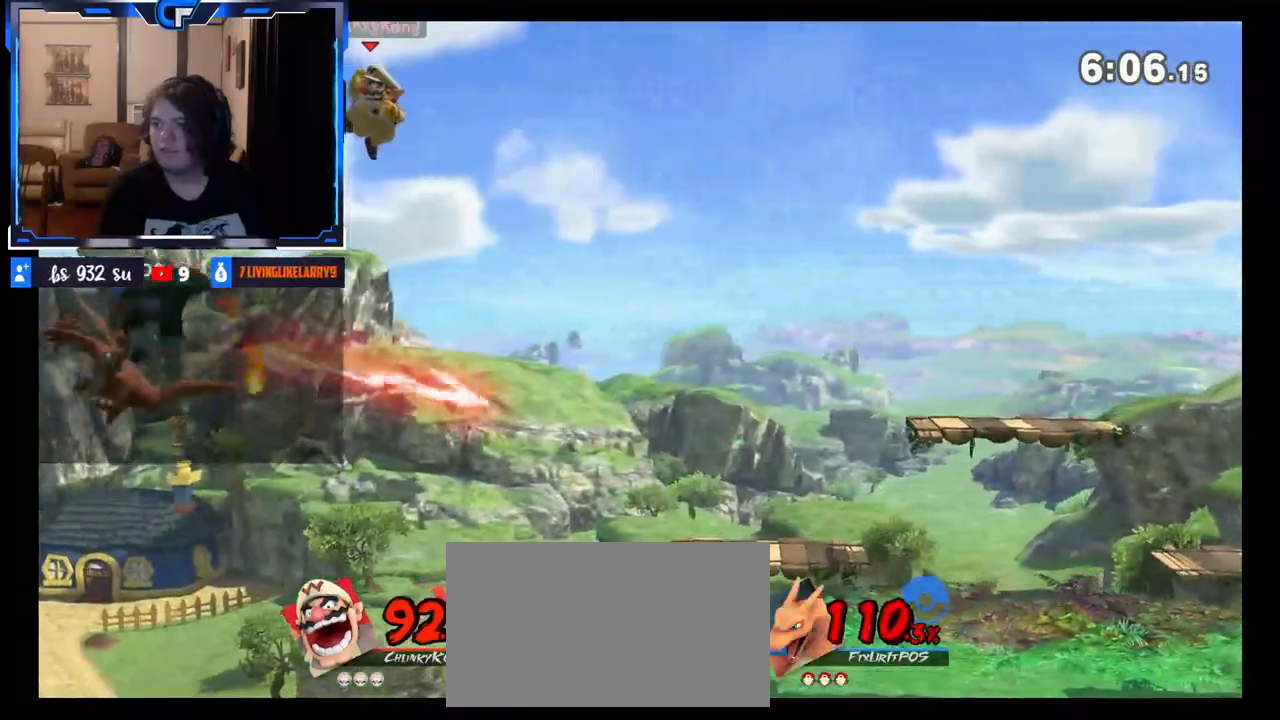
{"buttons": [], "left_stick": "right", "right_stick": "center", "events": [[167, "right_stick", "left"], [300, "left_stick", "right"], [317, "right_stick", "center"]]}
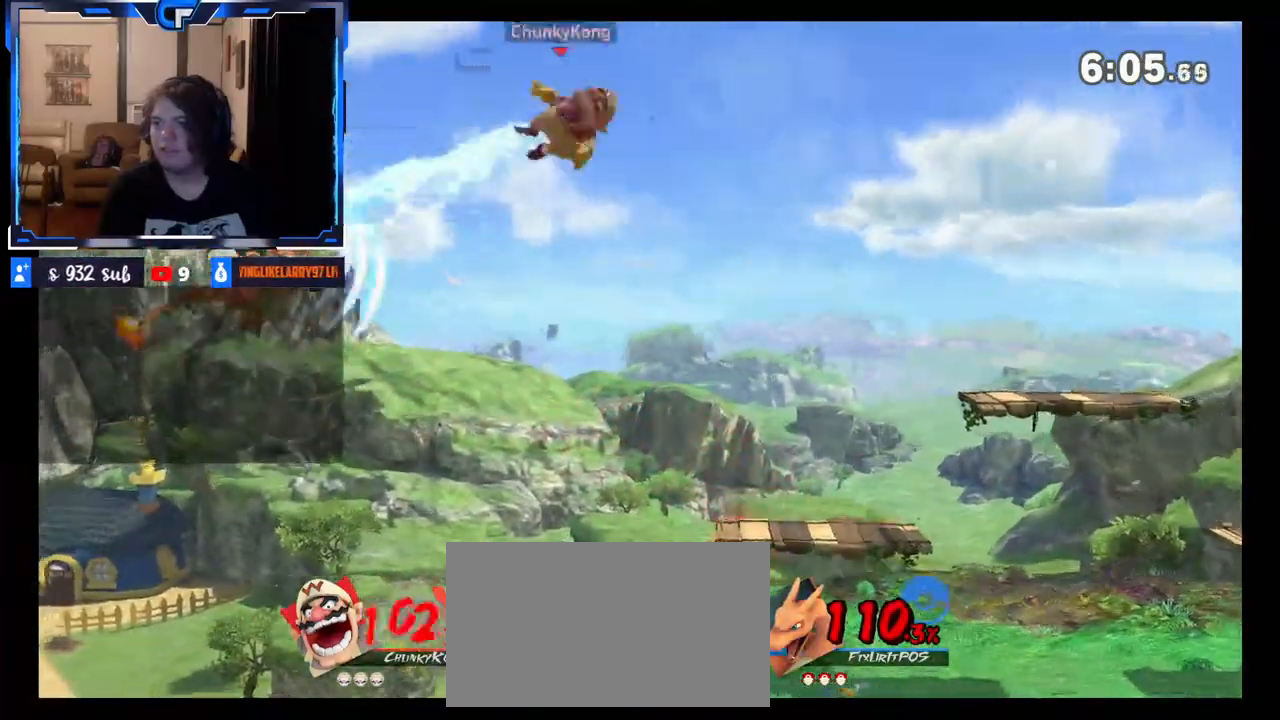
{"buttons": [], "left_stick": "left", "right_stick": "left", "events": [[233, "left_stick", "left"], [417, "right_stick", "left"]]}
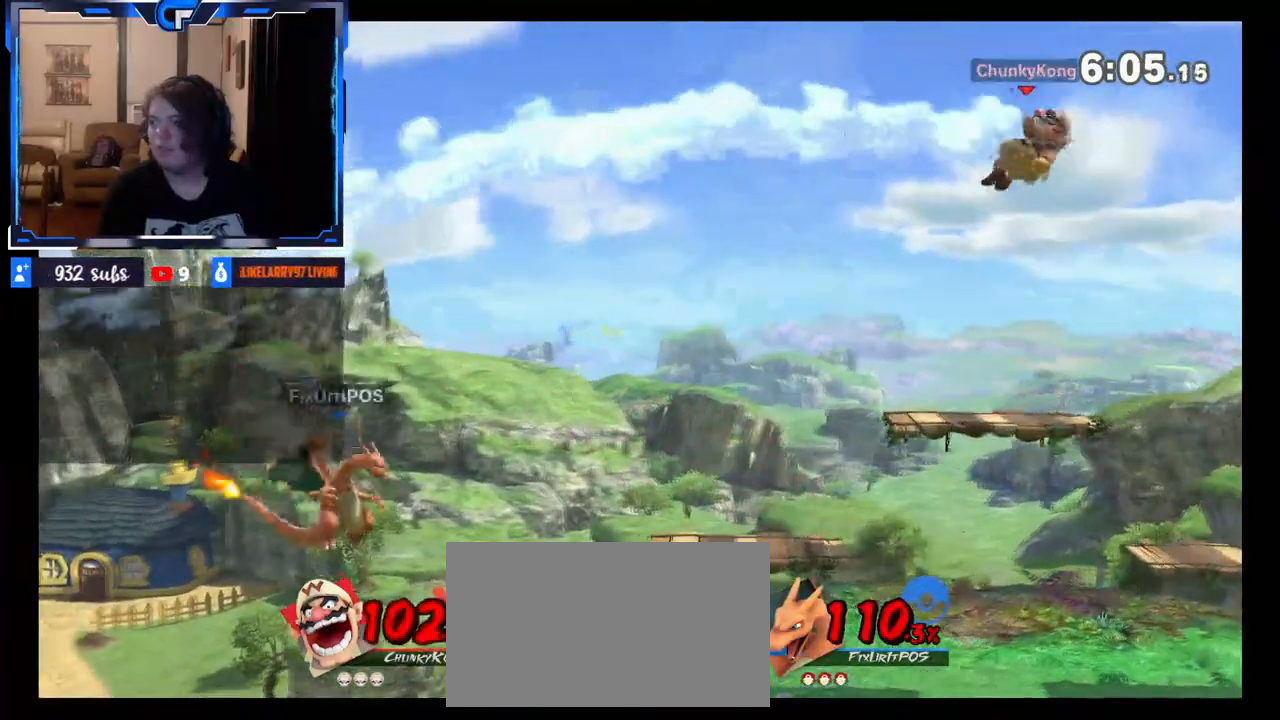
{"buttons": [], "left_stick": "left", "right_stick": "center", "events": [[117, "right_stick", "center"], [233, "left_stick", "right"], [383, "left_stick", "left"]]}
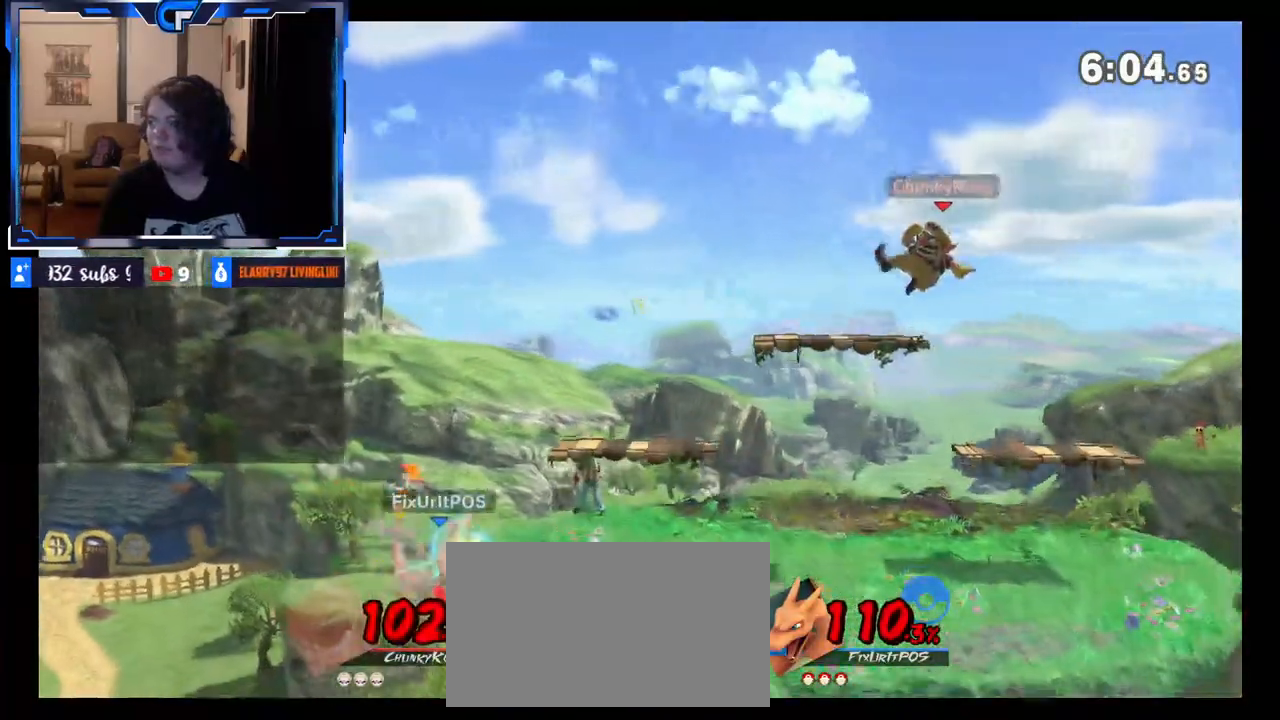
{"buttons": [], "left_stick": "left", "right_stick": "center", "events": [[200, "left_stick", "center"], [350, "left_stick", "left"]]}
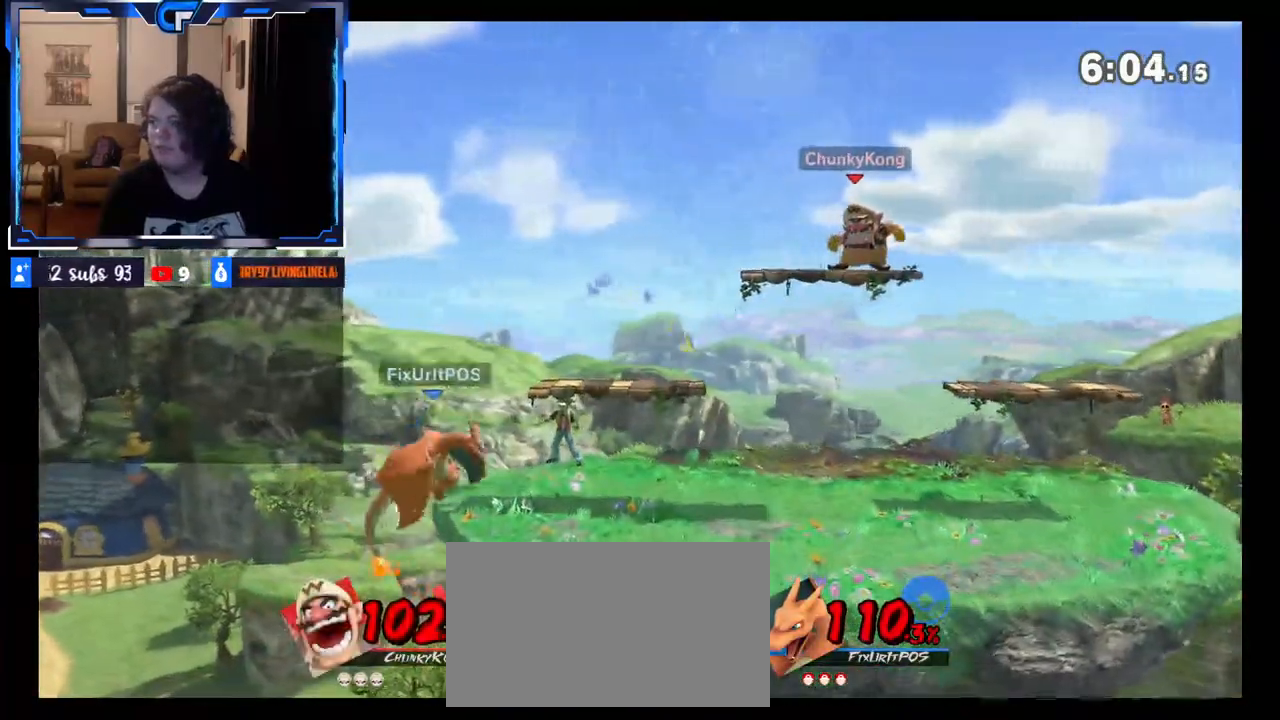
{"buttons": ["X"], "left_stick": "right", "right_stick": "center", "events": [[183, "left_stick", "right"], [217, "B", "down"], [267, "left_stick", "left"], [350, "B", "up"], [383, "left_stick", "right"], [467, "X", "down"]]}
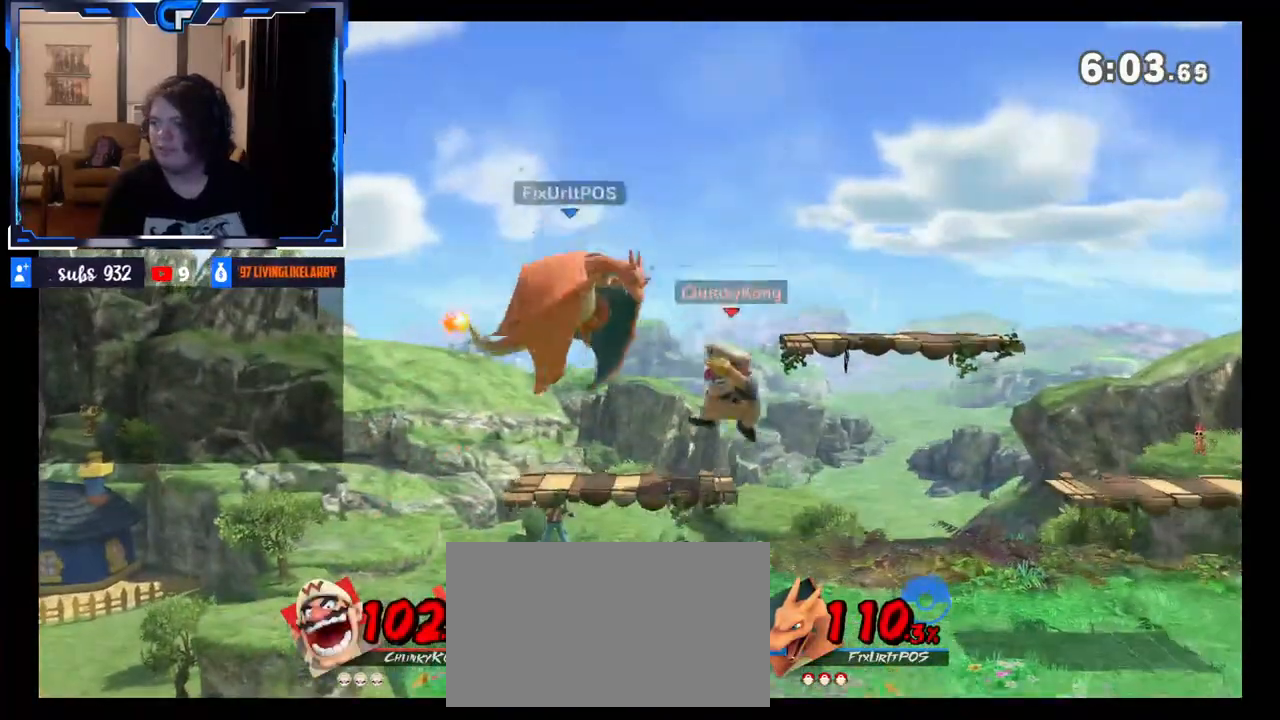
{"buttons": [], "left_stick": "right", "right_stick": "center", "events": [[283, "X", "up"]]}
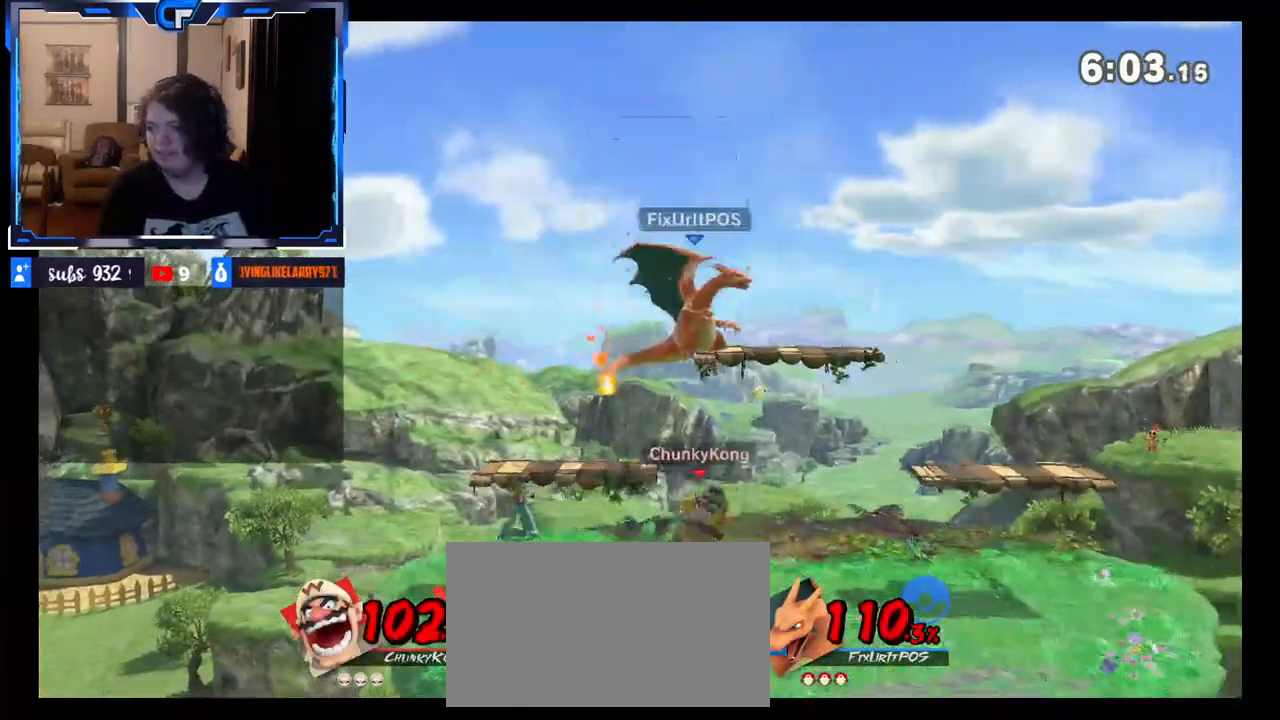
{"buttons": [], "left_stick": "center", "right_stick": "down", "events": [[117, "right_stick", "up"], [133, "left_stick", "down"], [217, "right_stick", "center"], [250, "left_stick", "center"], [500, "right_stick", "down"]]}
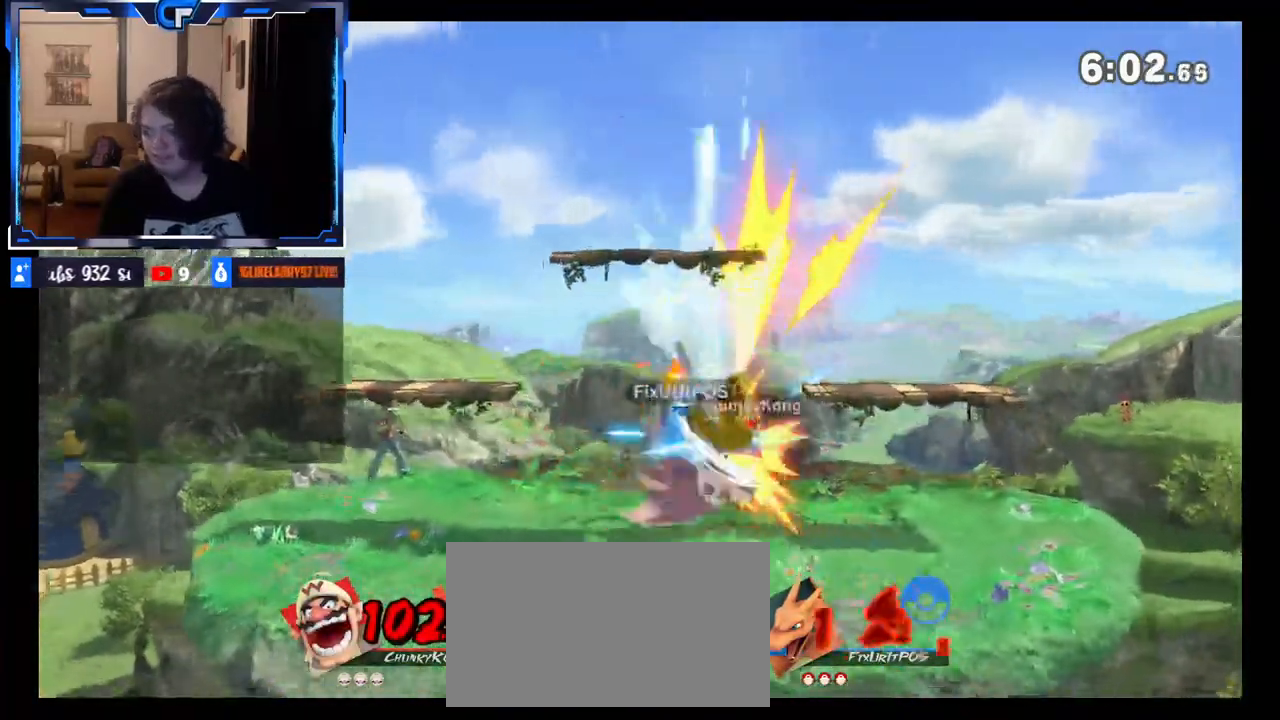
{"buttons": [], "left_stick": "right", "right_stick": "center", "events": [[183, "right_stick", "center"], [367, "left_stick", "left"], [483, "left_stick", "right"]]}